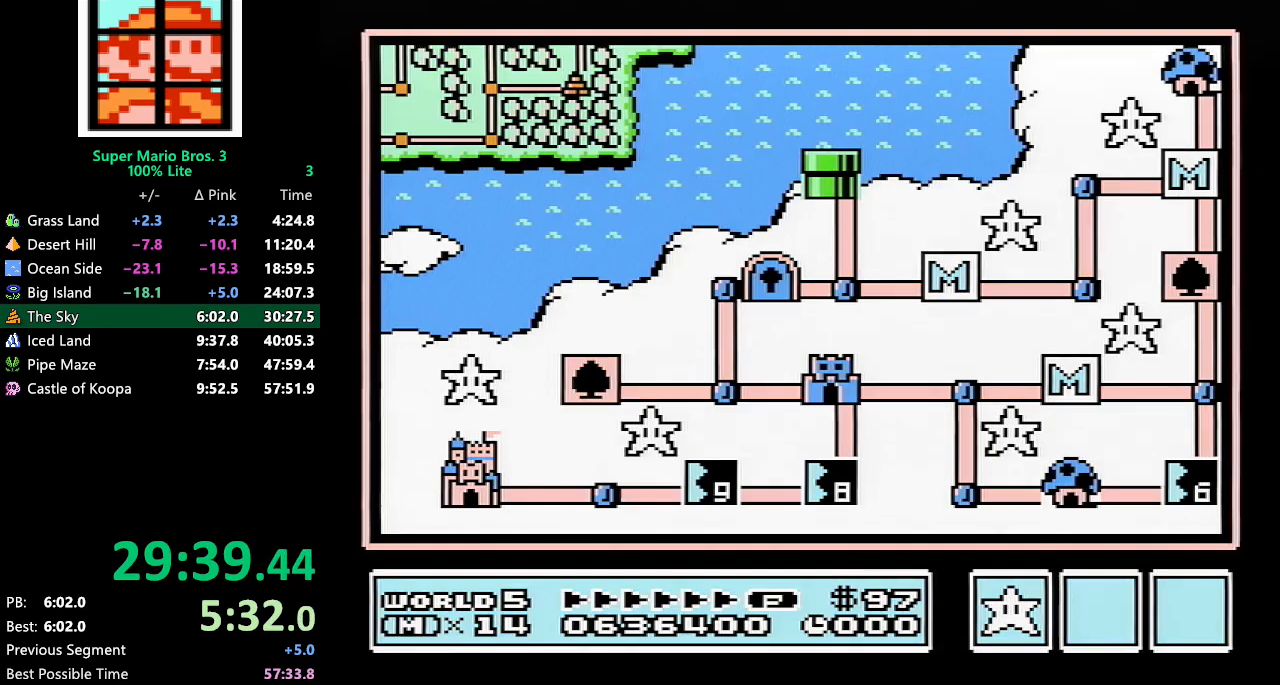
Gameplay with a controller (Nintendo layout); each line is a JSON object with the inputs held at the frame after it. "events" lists button and stick changes between this image and that frame as [ms after this image, input, new state], when the widget could be followed in between. Not read: L3 R3.
{"buttons": ["DPAD_DOWN"], "events": [[500, "DPAD_DOWN", "down"]]}
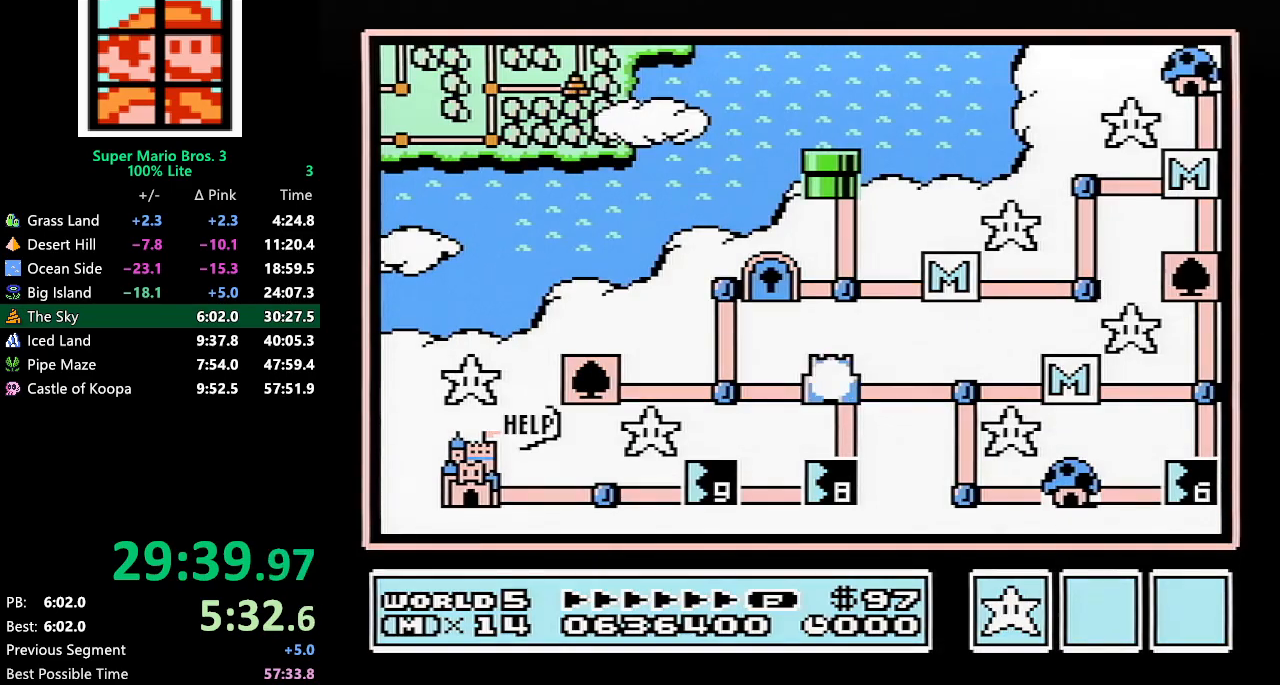
{"buttons": ["DPAD_DOWN"], "events": []}
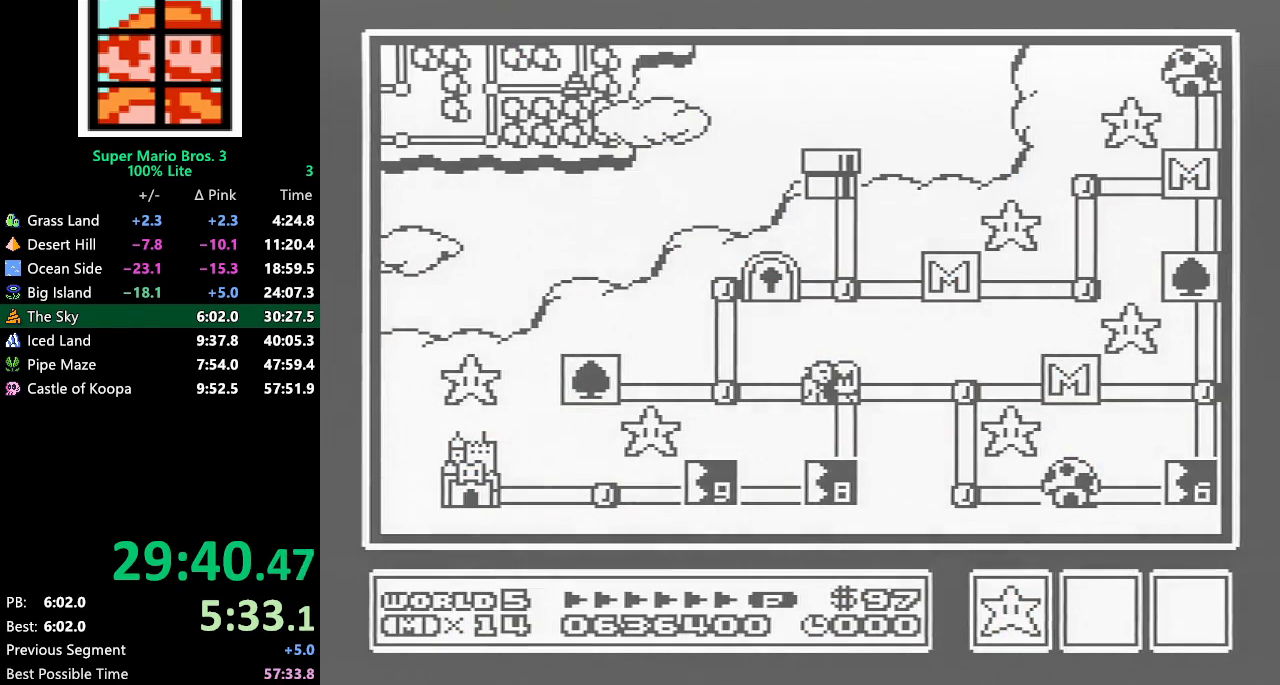
{"buttons": ["DPAD_DOWN"], "events": []}
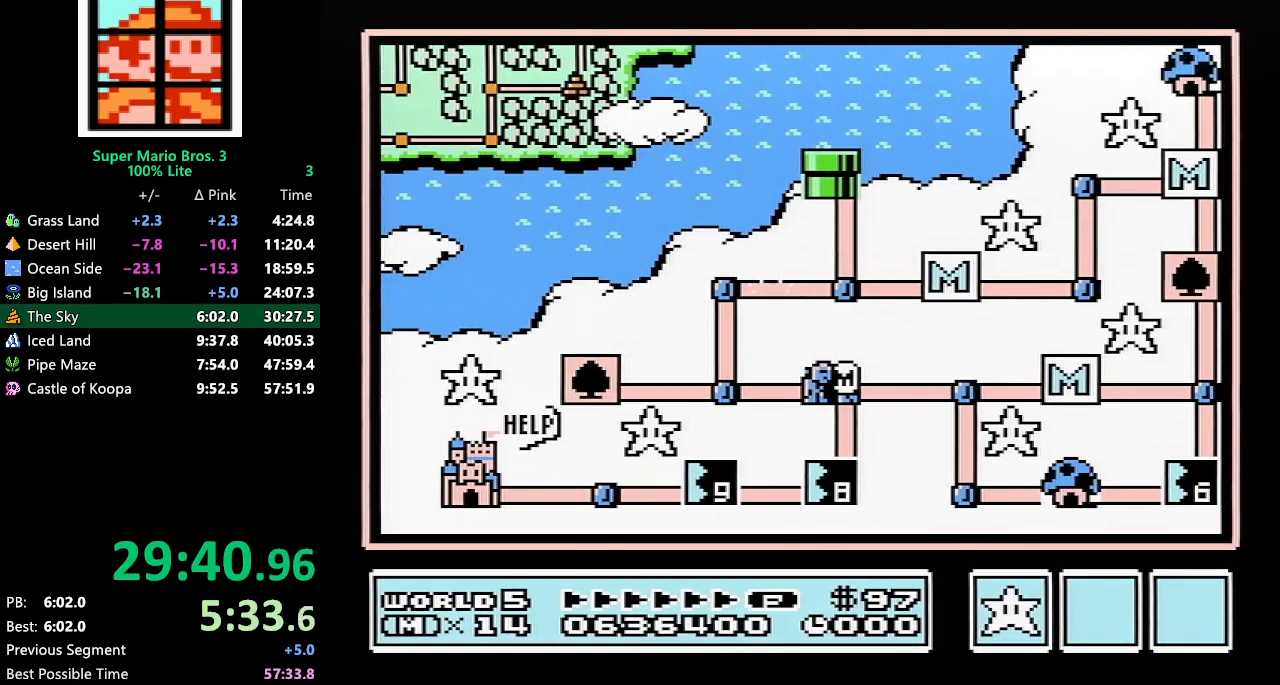
{"buttons": ["DPAD_DOWN"], "events": []}
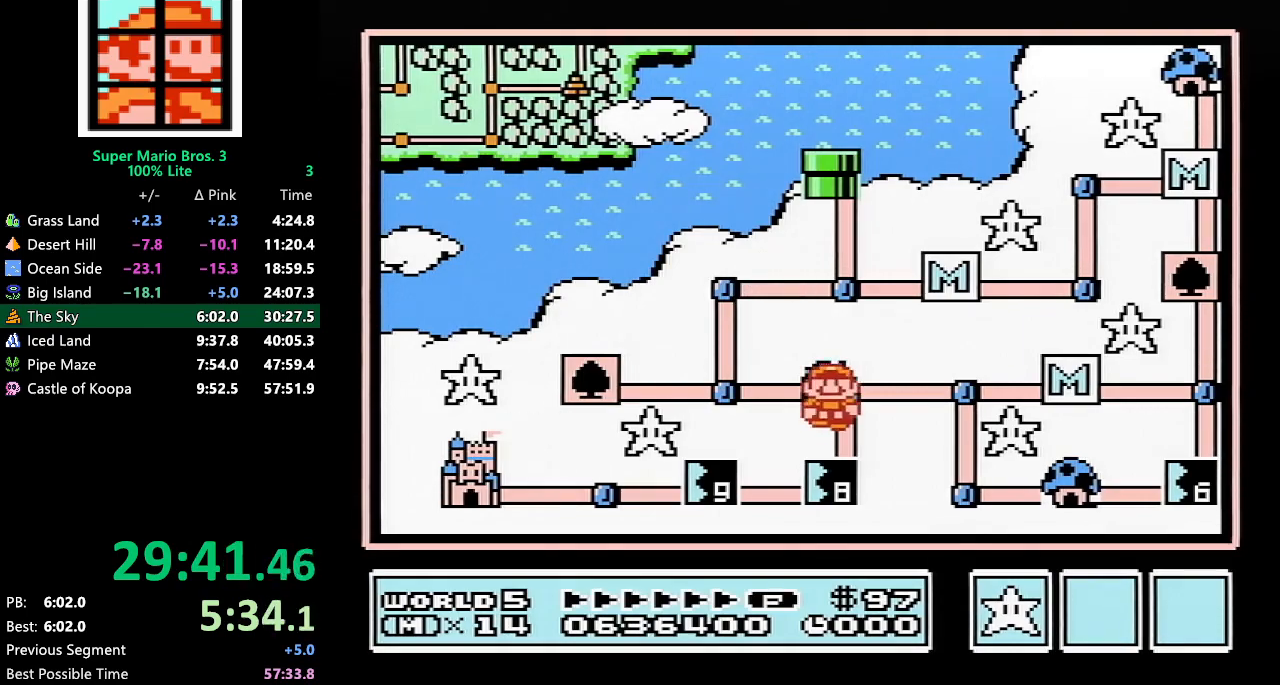
{"buttons": ["DPAD_DOWN"], "events": []}
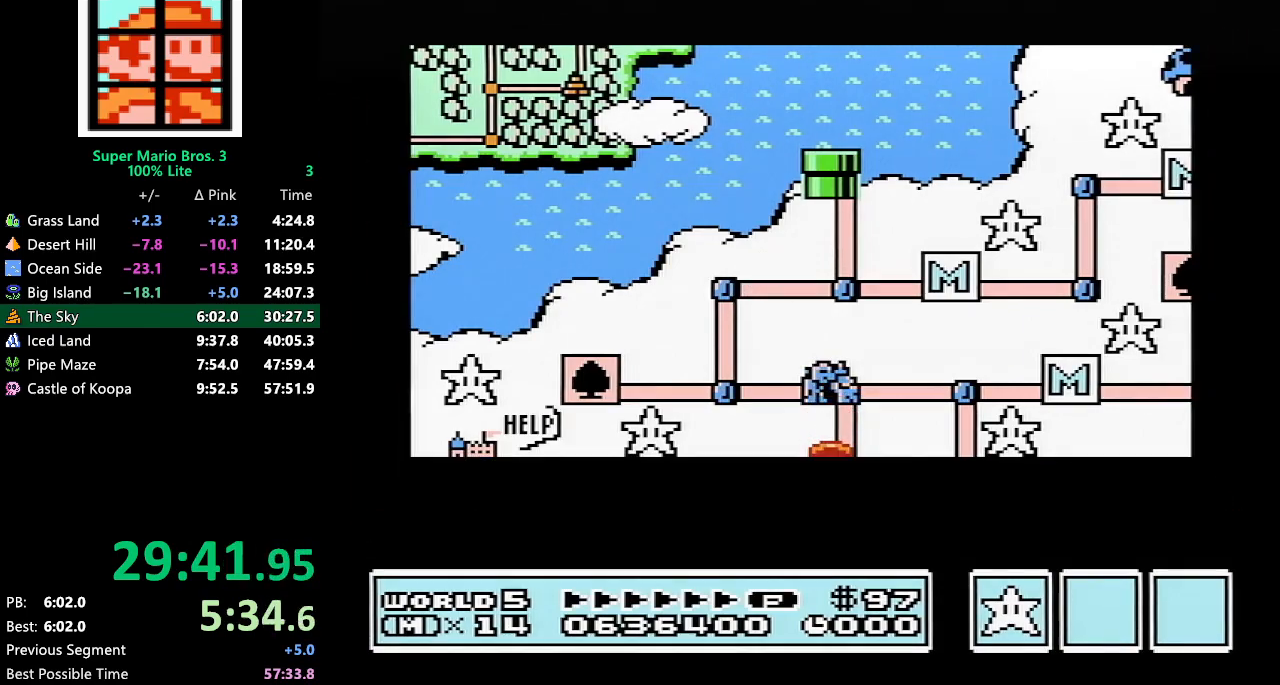
{"buttons": ["DPAD_DOWN"], "events": []}
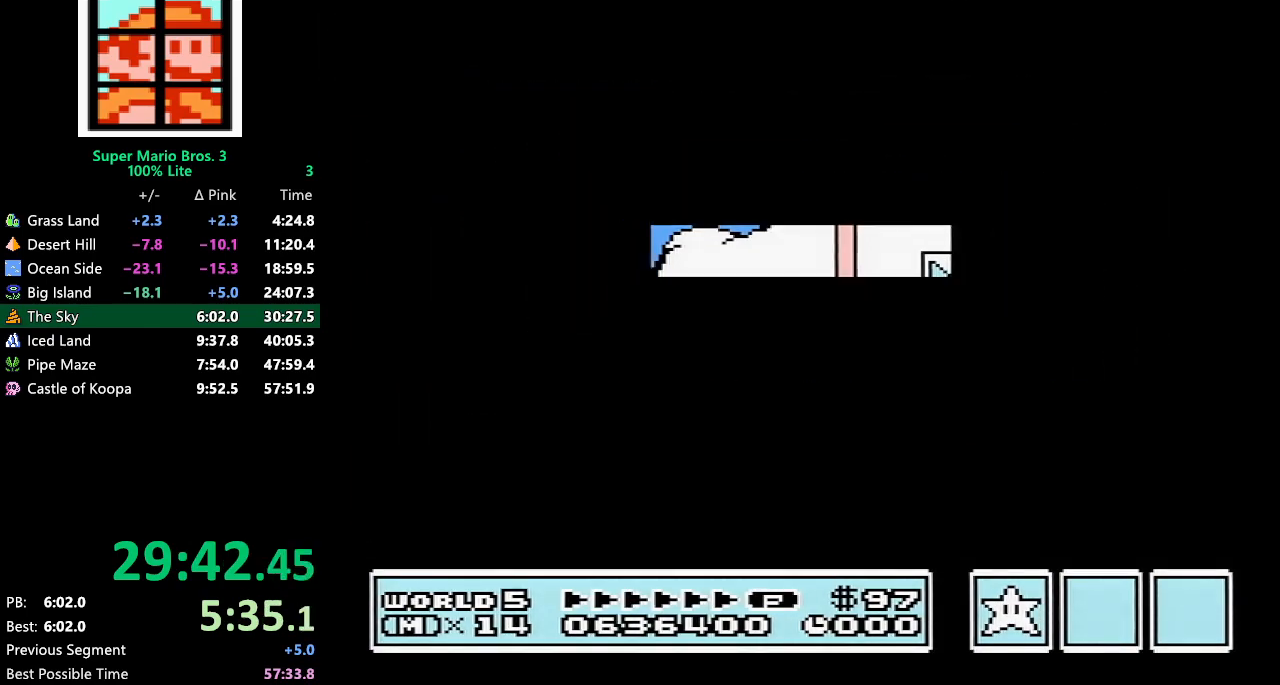
{"buttons": ["B", "DPAD_RIGHT"], "events": [[367, "A", "down"], [400, "A", "up"], [400, "B", "down"], [400, "DPAD_DOWN", "up"], [400, "DPAD_RIGHT", "down"]]}
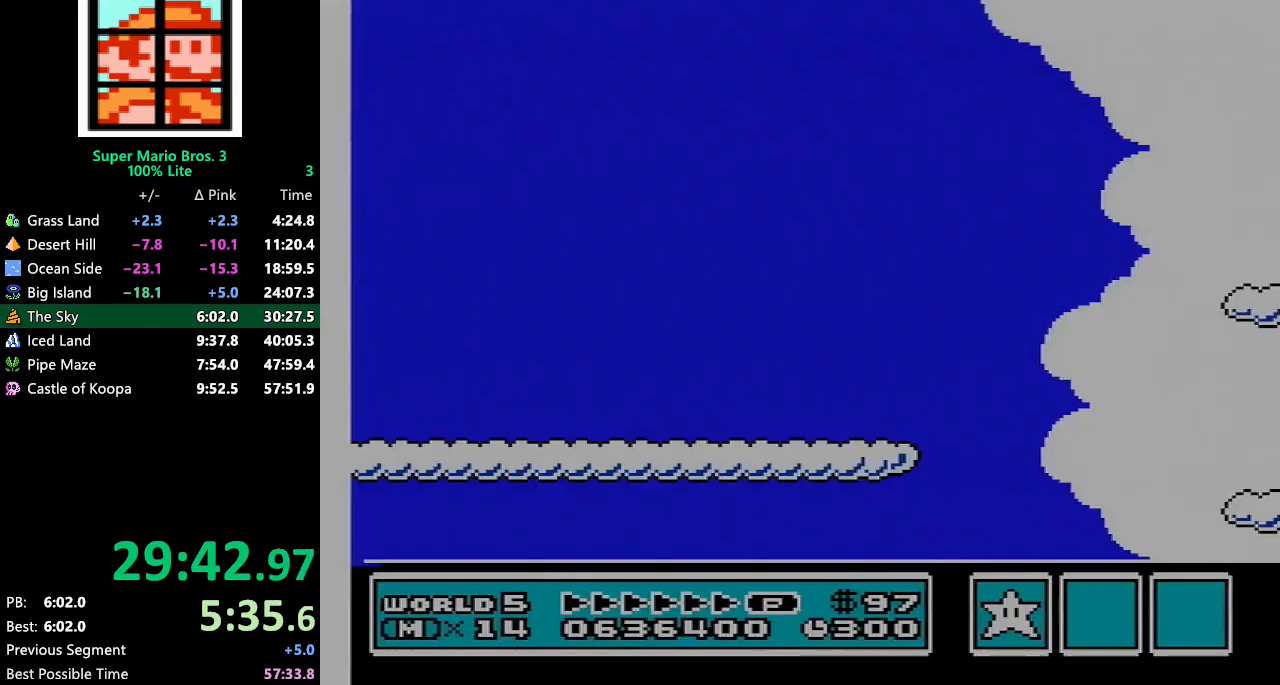
{"buttons": ["B", "DPAD_RIGHT"], "events": []}
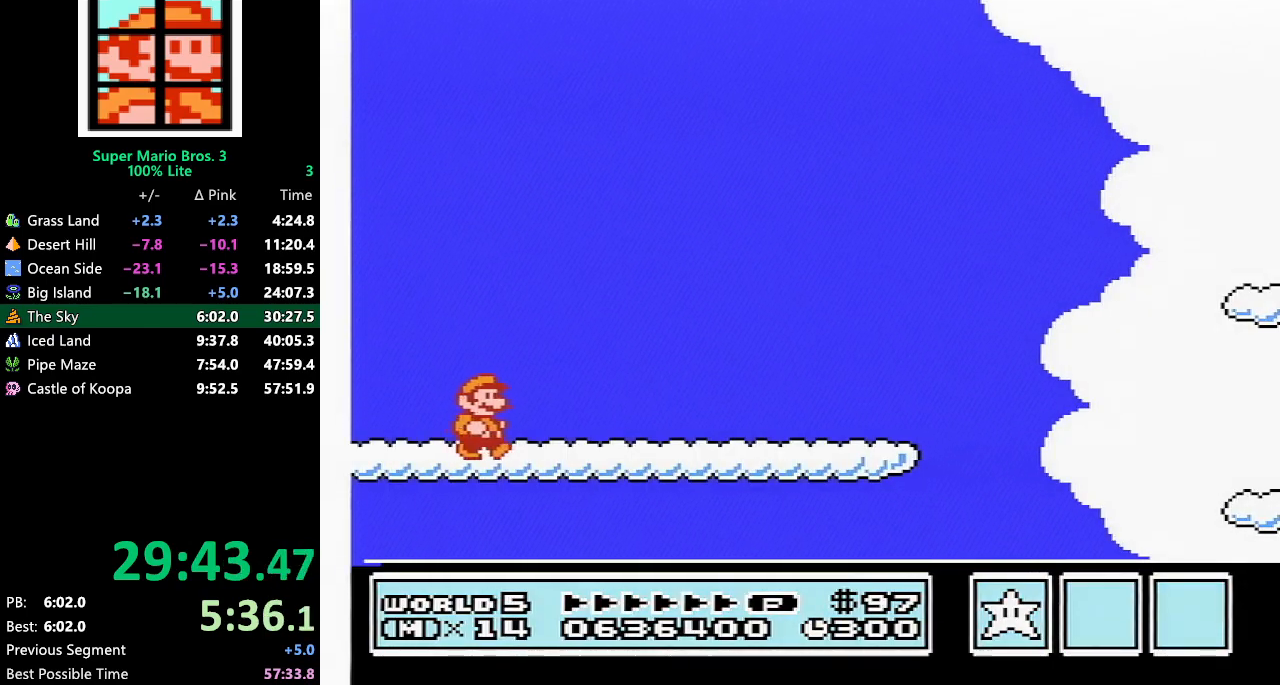
{"buttons": ["B", "DPAD_RIGHT"], "events": []}
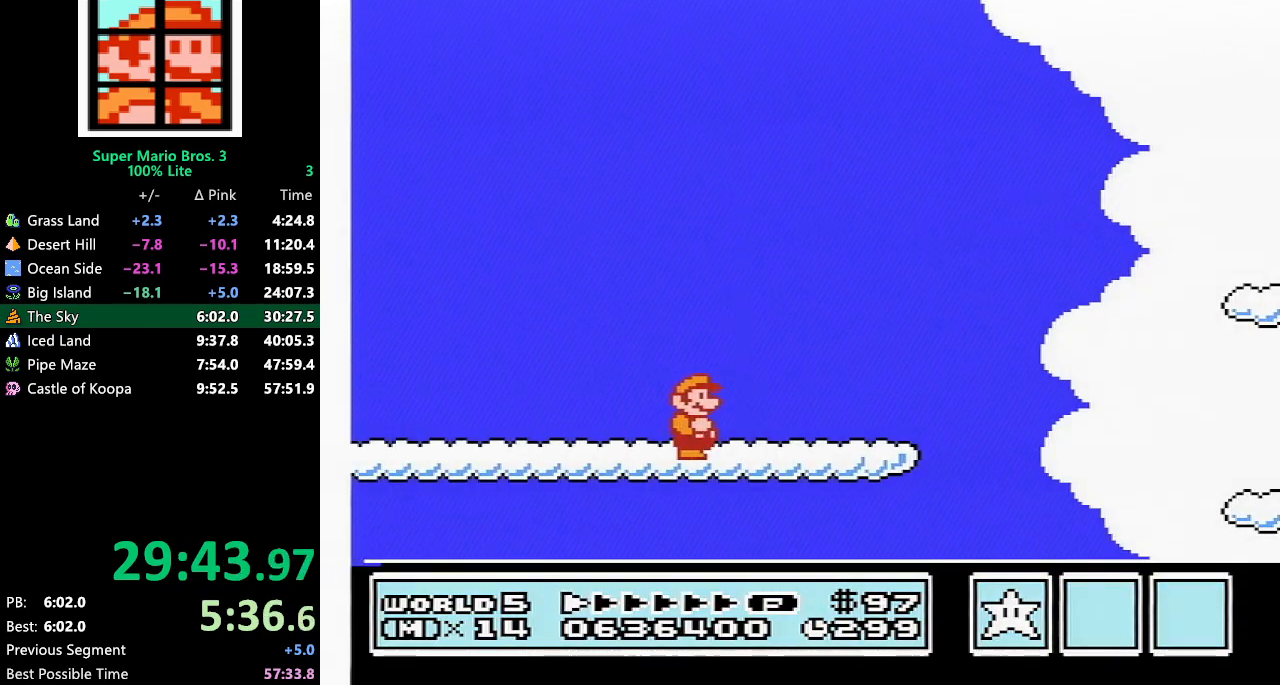
{"buttons": ["B", "DPAD_RIGHT"], "events": [[333, "A", "down"], [467, "A", "up"]]}
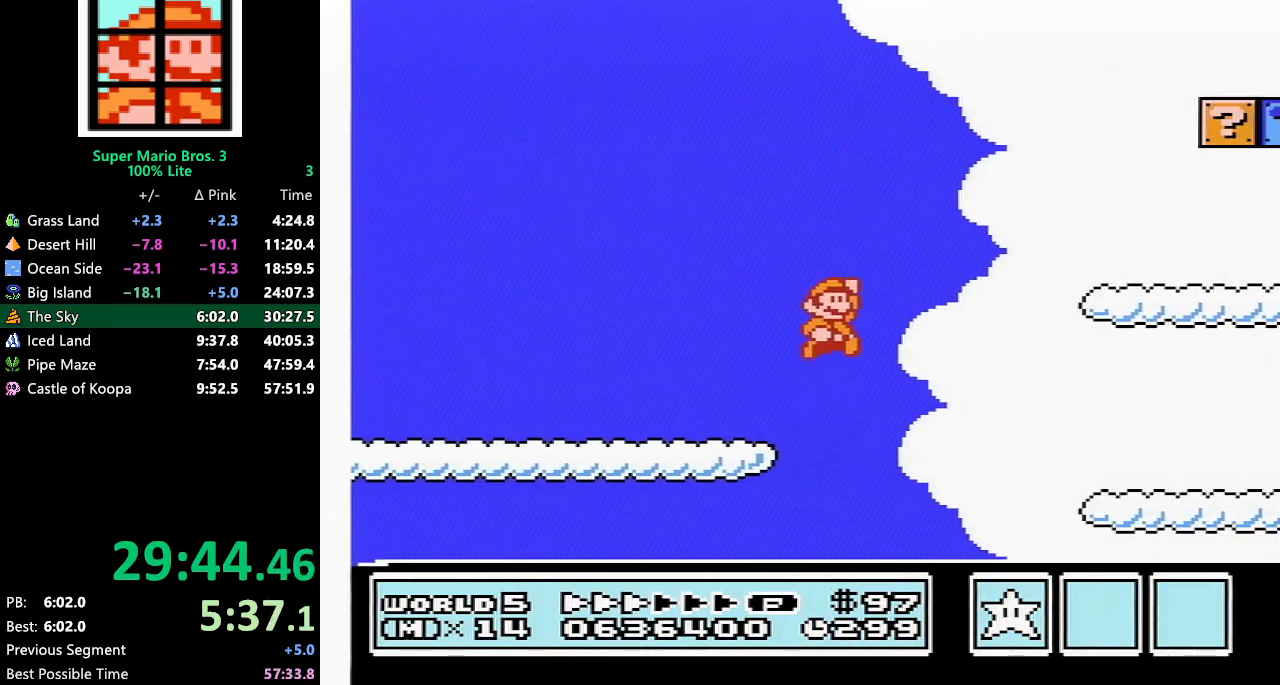
{"buttons": ["B", "DPAD_RIGHT"], "events": []}
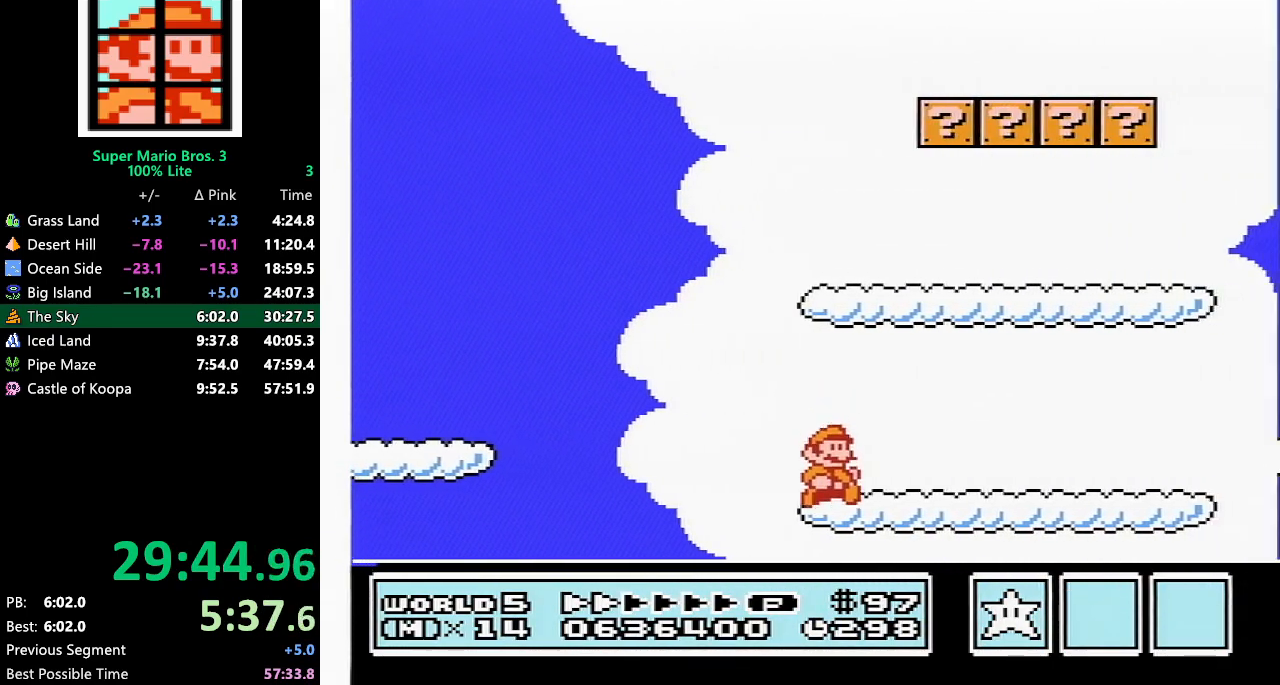
{"buttons": ["B", "DPAD_RIGHT"], "events": []}
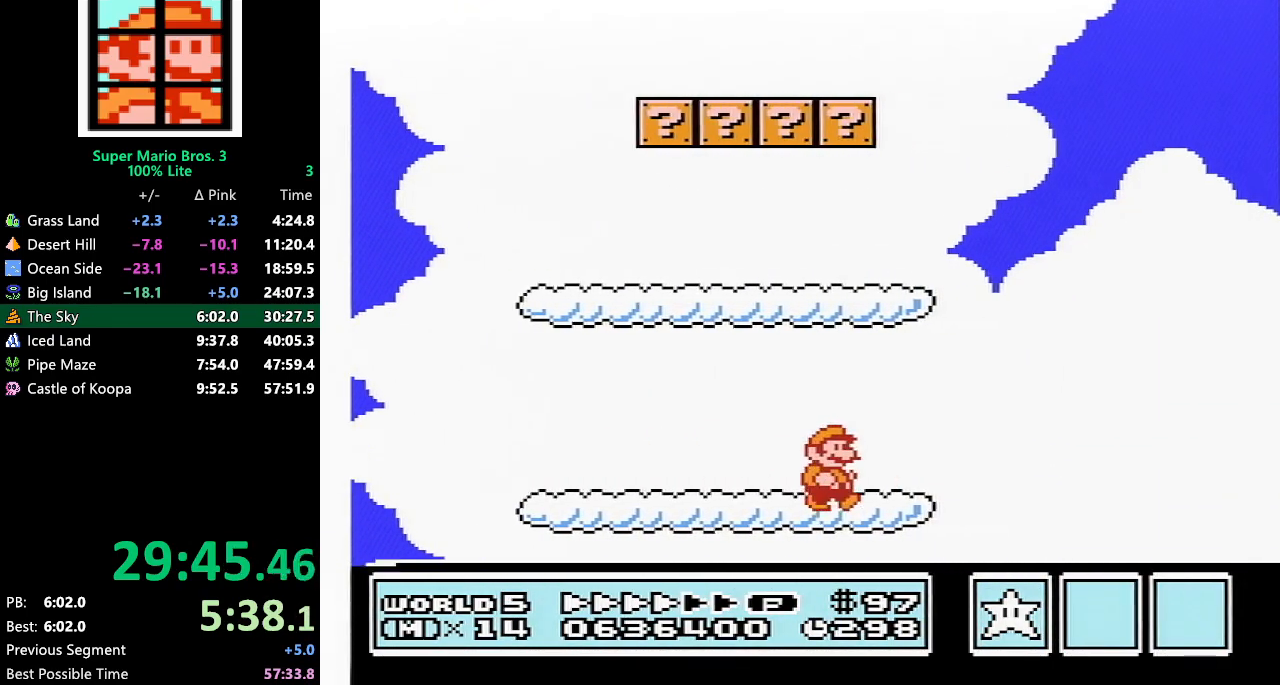
{"buttons": ["B", "DPAD_RIGHT"], "events": [[183, "A", "down"], [400, "A", "up"]]}
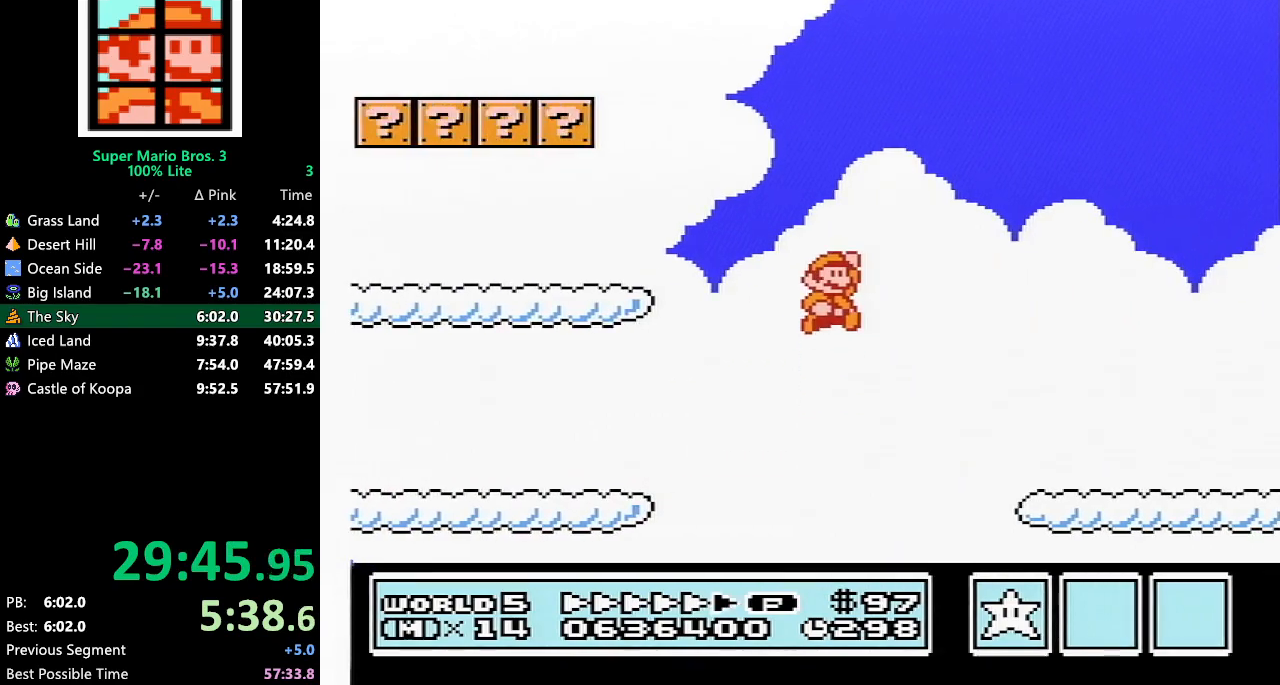
{"buttons": ["B", "DPAD_RIGHT"], "events": []}
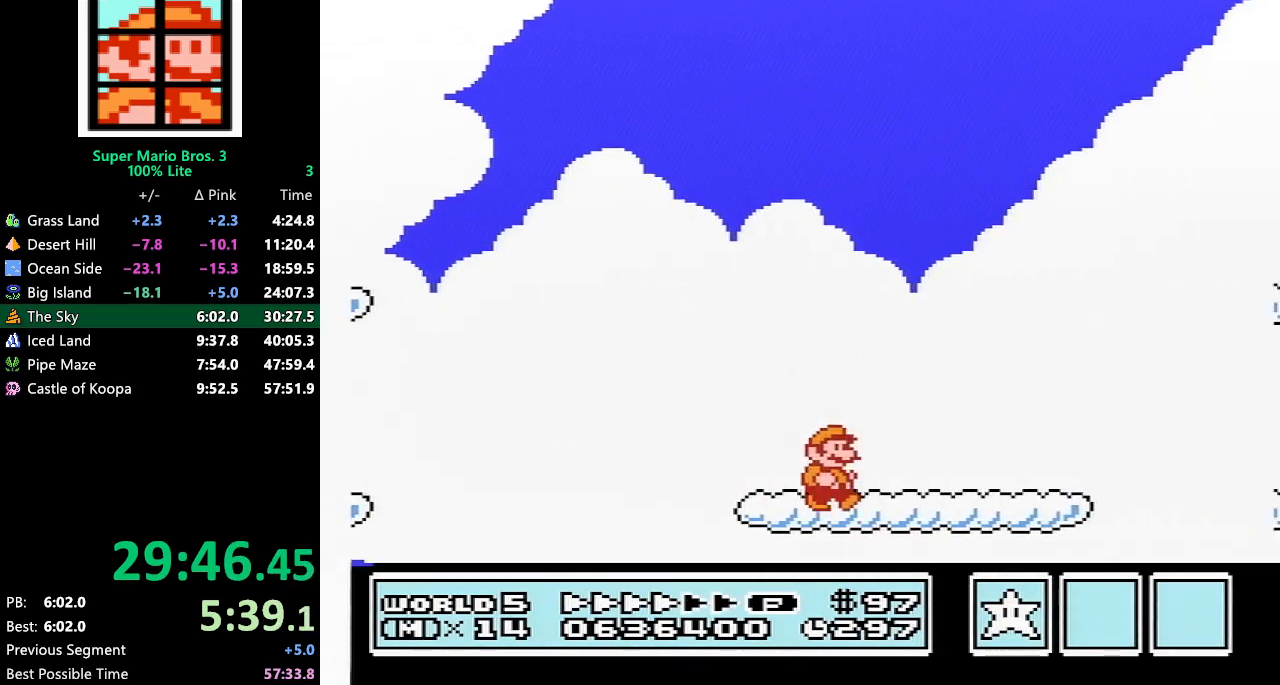
{"buttons": ["A", "B", "DPAD_RIGHT"], "events": [[400, "A", "down"]]}
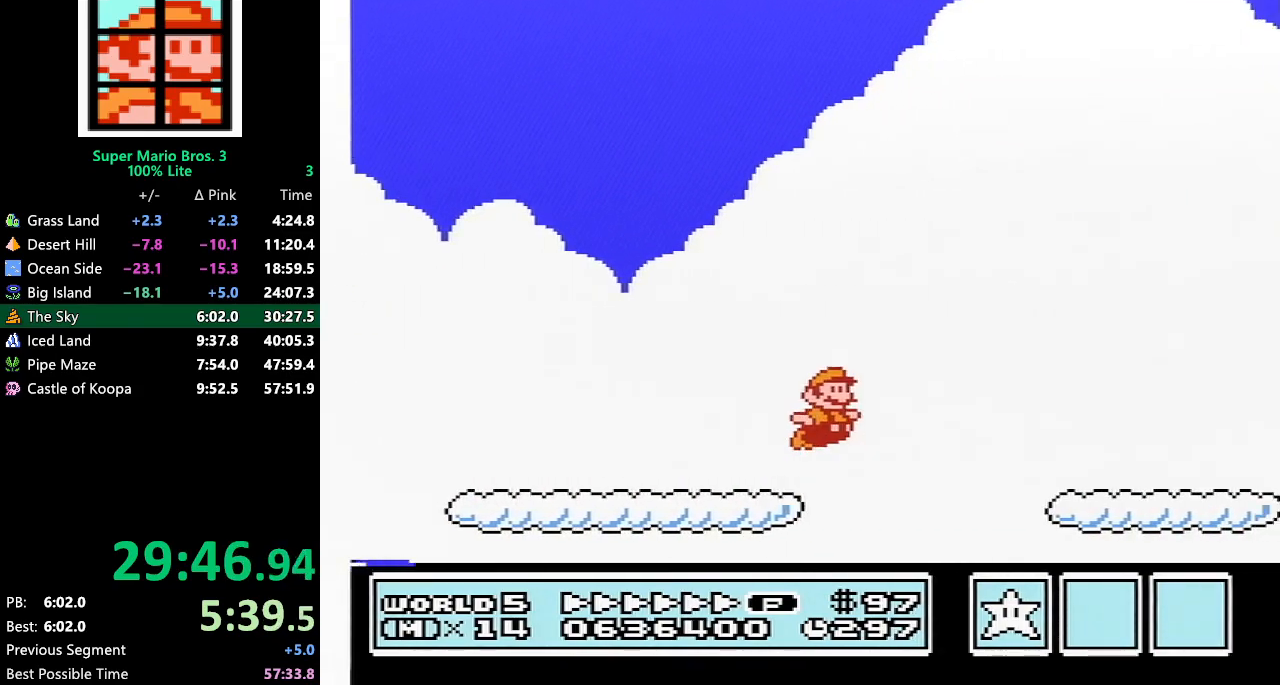
{"buttons": ["B", "DPAD_RIGHT"], "events": [[33, "A", "up"]]}
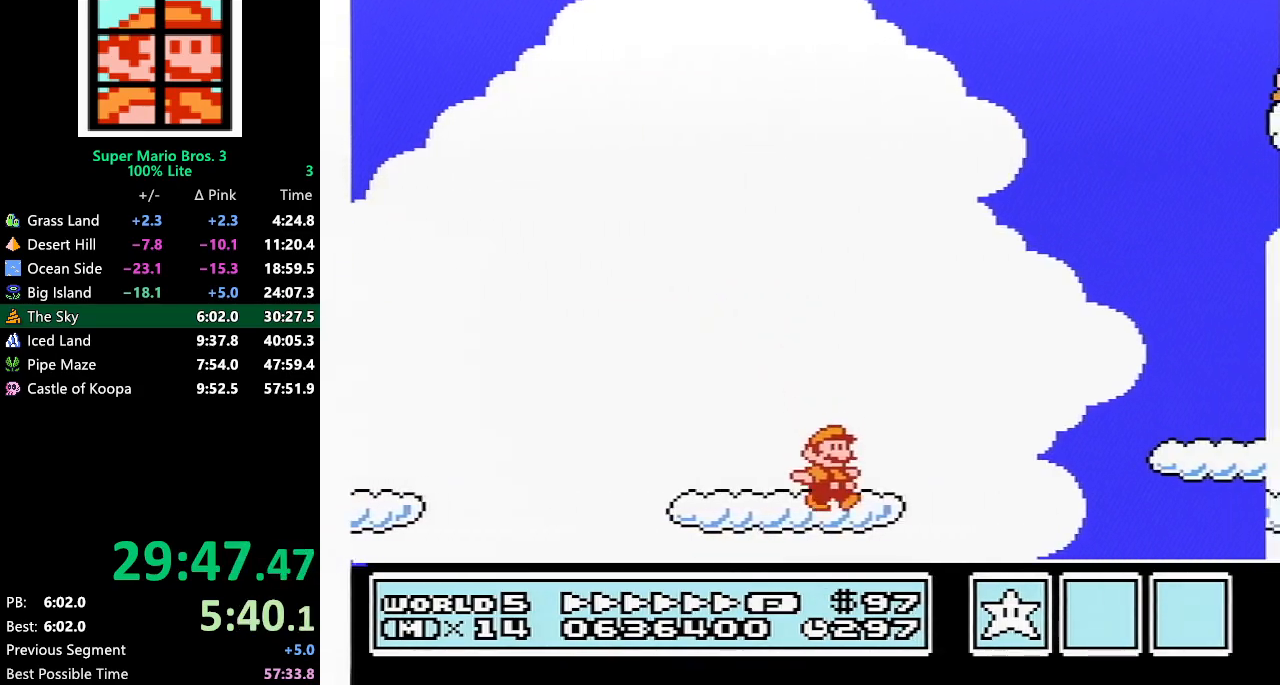
{"buttons": ["B", "DPAD_RIGHT"], "events": [[33, "A", "down"], [117, "A", "up"]]}
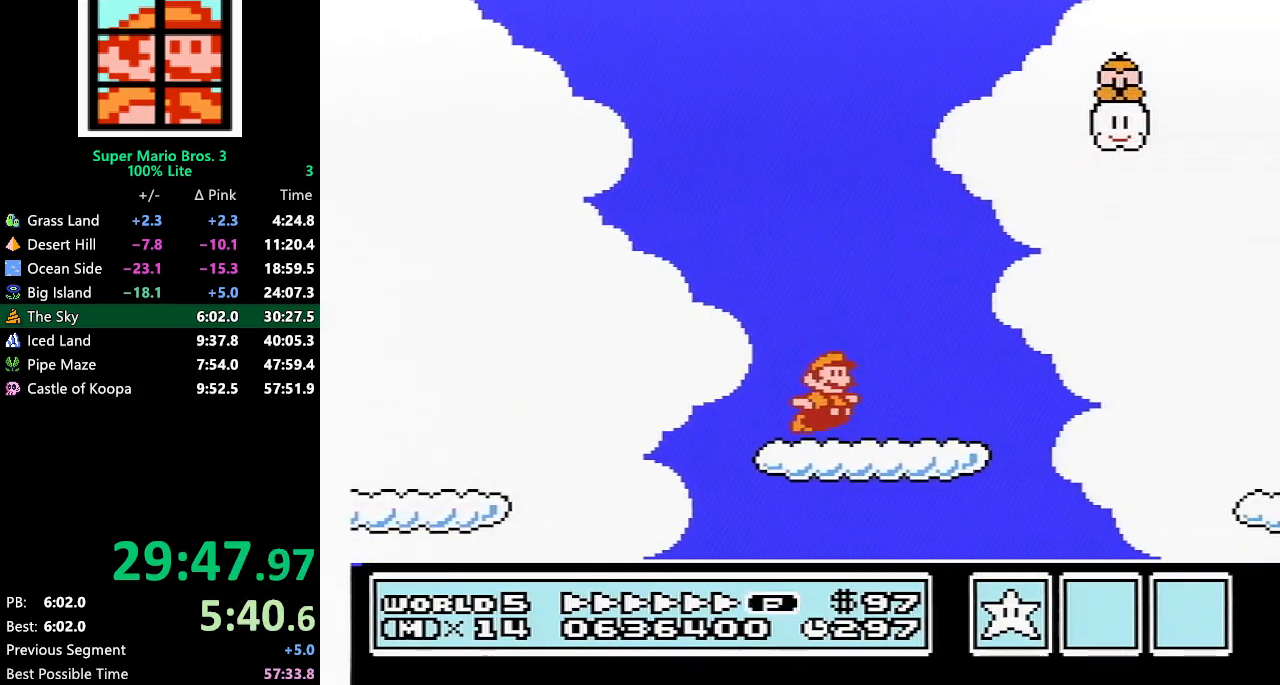
{"buttons": ["B", "DPAD_RIGHT"], "events": [[50, "A", "down"], [117, "A", "up"]]}
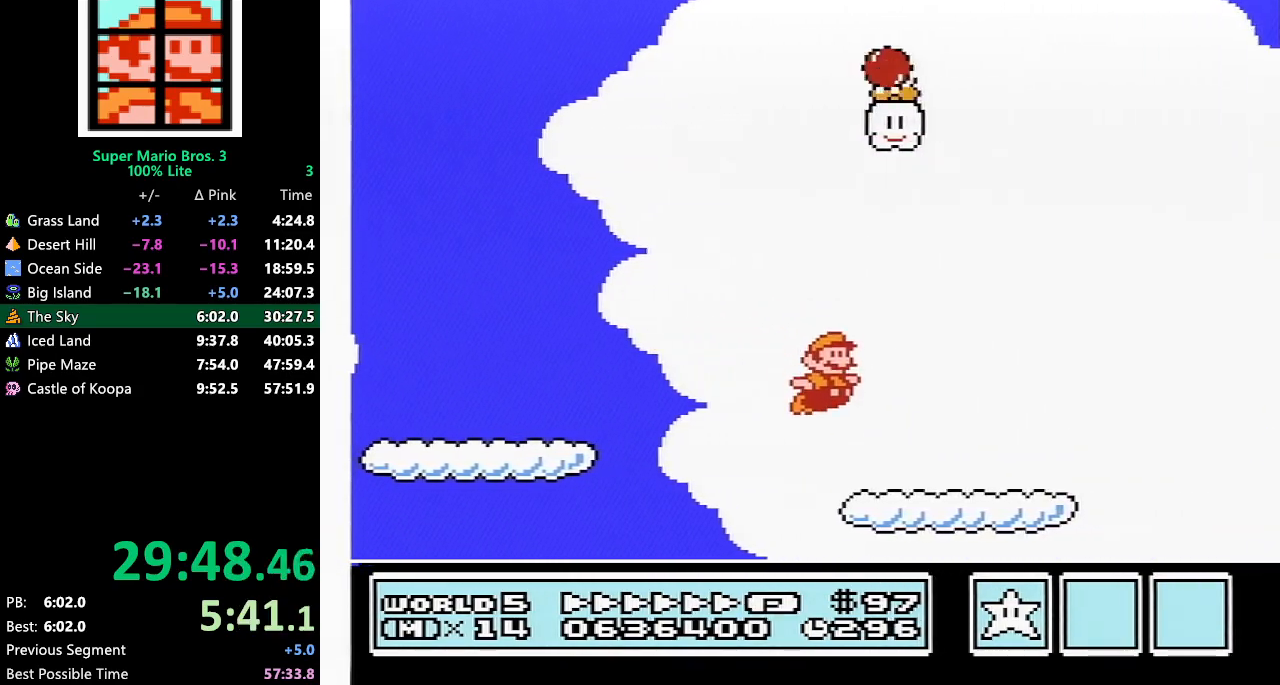
{"buttons": ["B", "DPAD_RIGHT"], "events": [[150, "A", "down"], [267, "A", "up"]]}
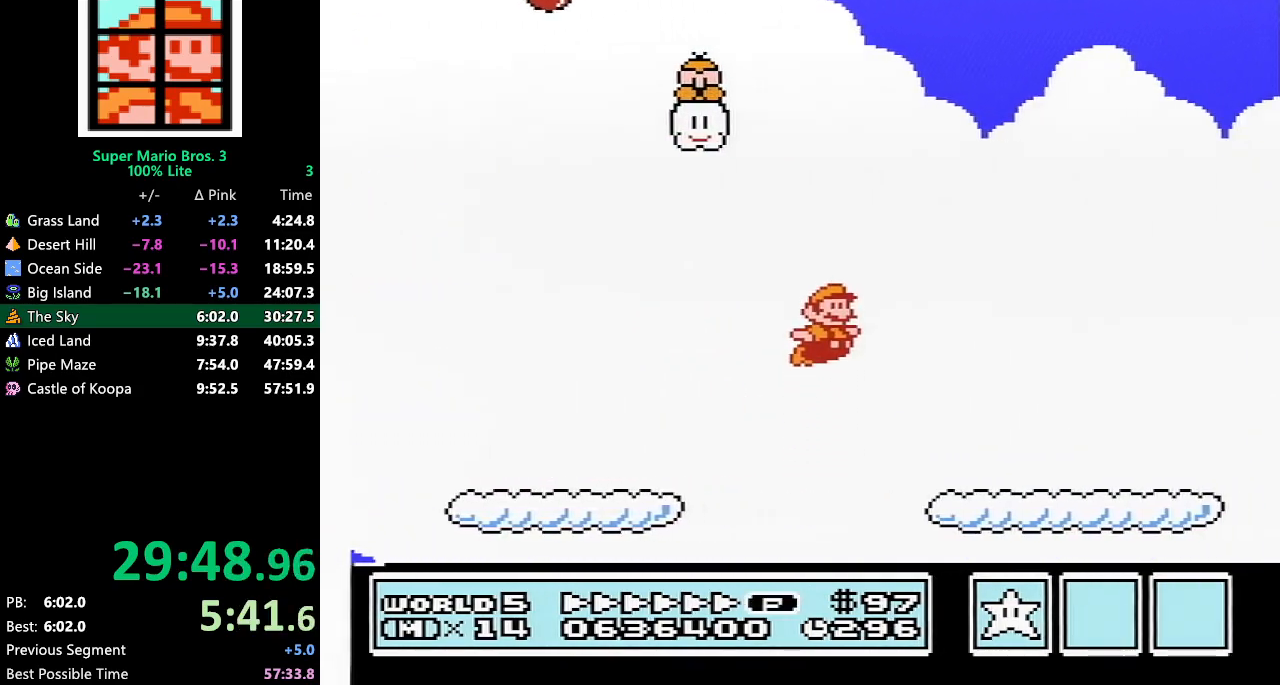
{"buttons": ["B", "DPAD_RIGHT"], "events": [[317, "A", "down"], [467, "A", "up"]]}